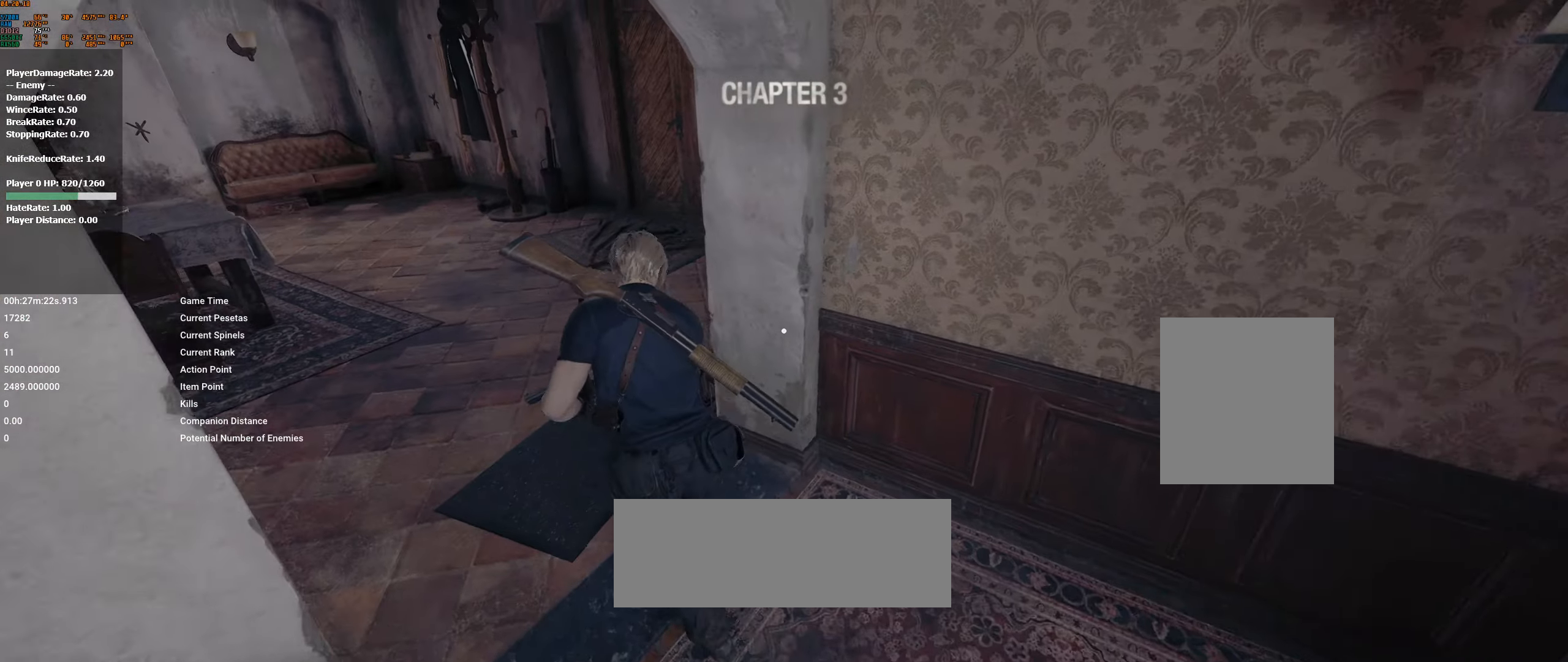
Gameplay with a controller (Xbox layout); each line is a JSON object with the inputs held at the frame after it (dt_ms = milliseconds from this image to that frame). "events" lists button and stick changes between this image and that frame as [ms after this image, input, new state], when the widget could be followed in between. Not read: DPAD_DOWN DPAD_LEFT DPAD_RIGHT DPAD_UP L1 L3 R1 R3 other_buttons right_stick.
{"dt_ms": 500, "buttons": [], "left_stick": "up", "events": [[317, "left_stick", "up"]]}
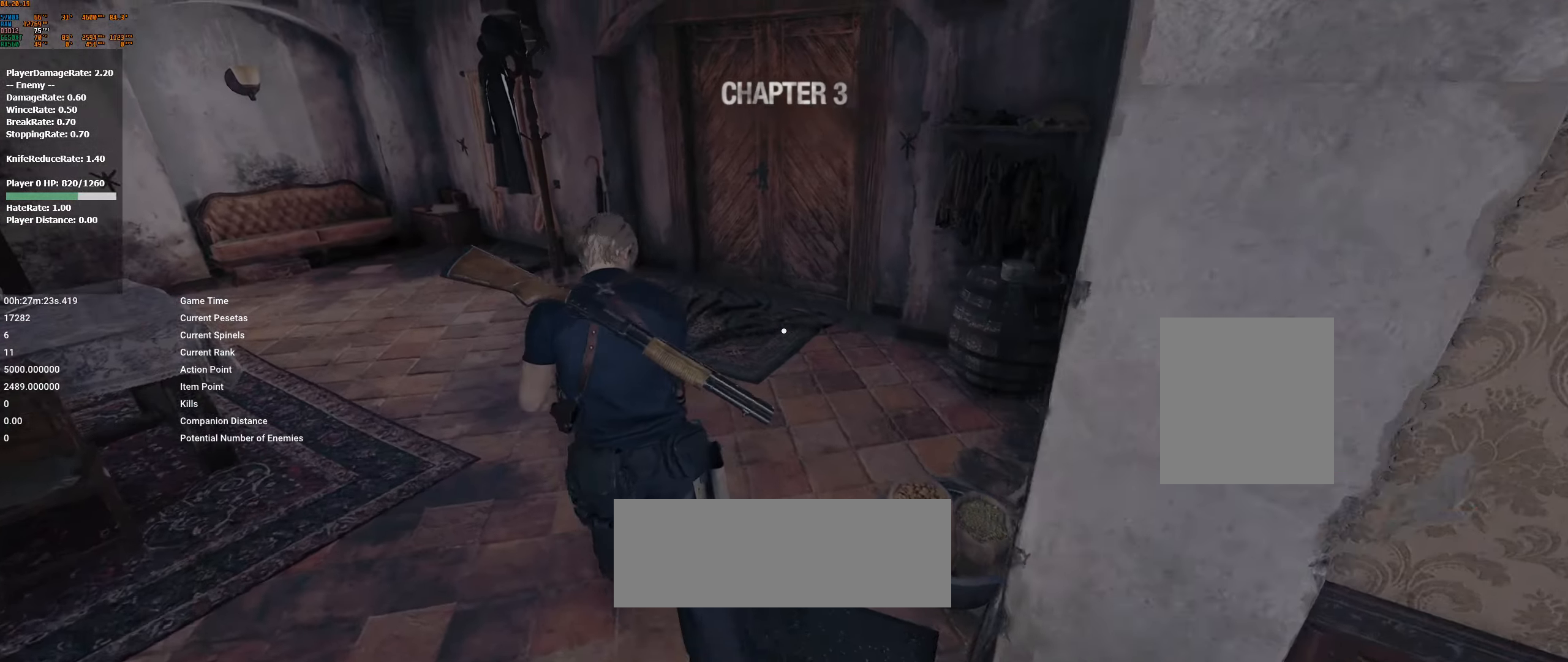
{"dt_ms": 500, "buttons": [], "left_stick": "up", "events": []}
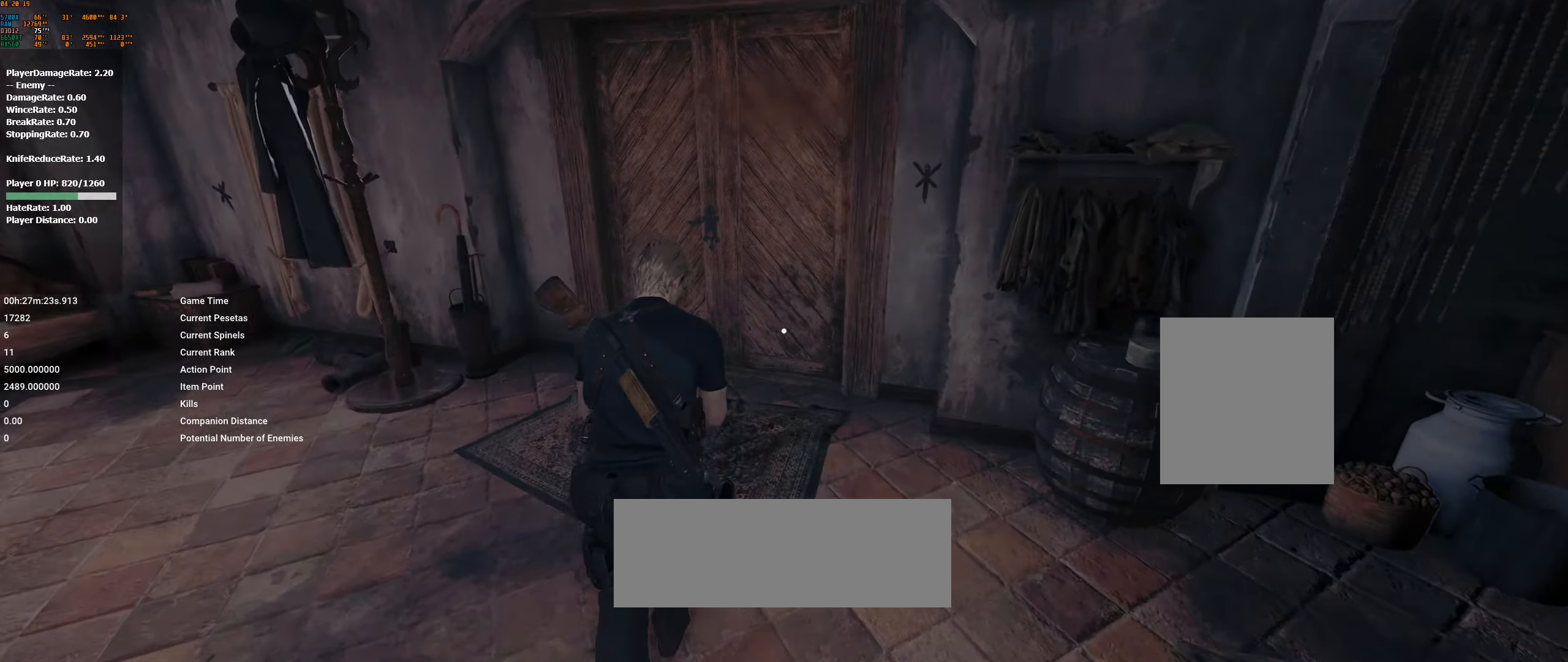
{"dt_ms": 500, "buttons": [], "left_stick": "up", "events": []}
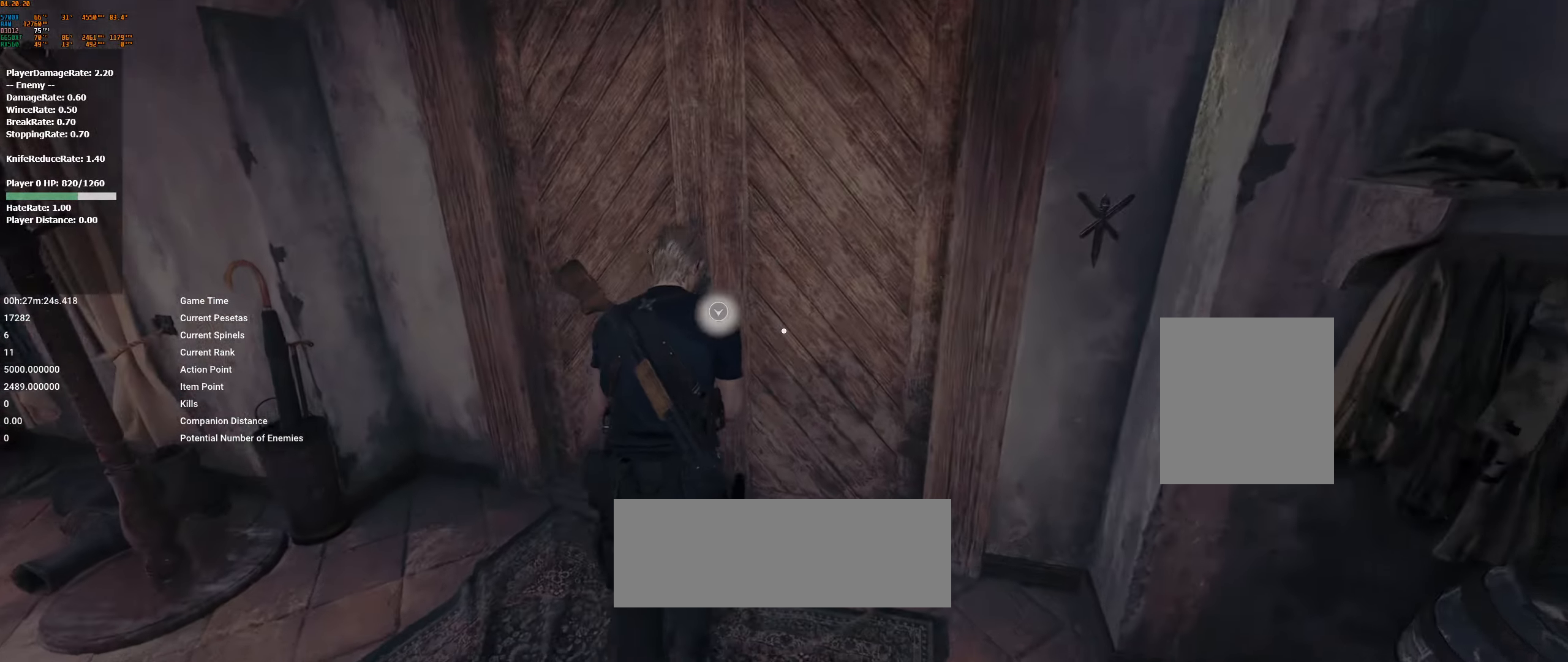
{"dt_ms": 500, "buttons": [], "left_stick": "up-left", "events": [[450, "left_stick", "up-left"]]}
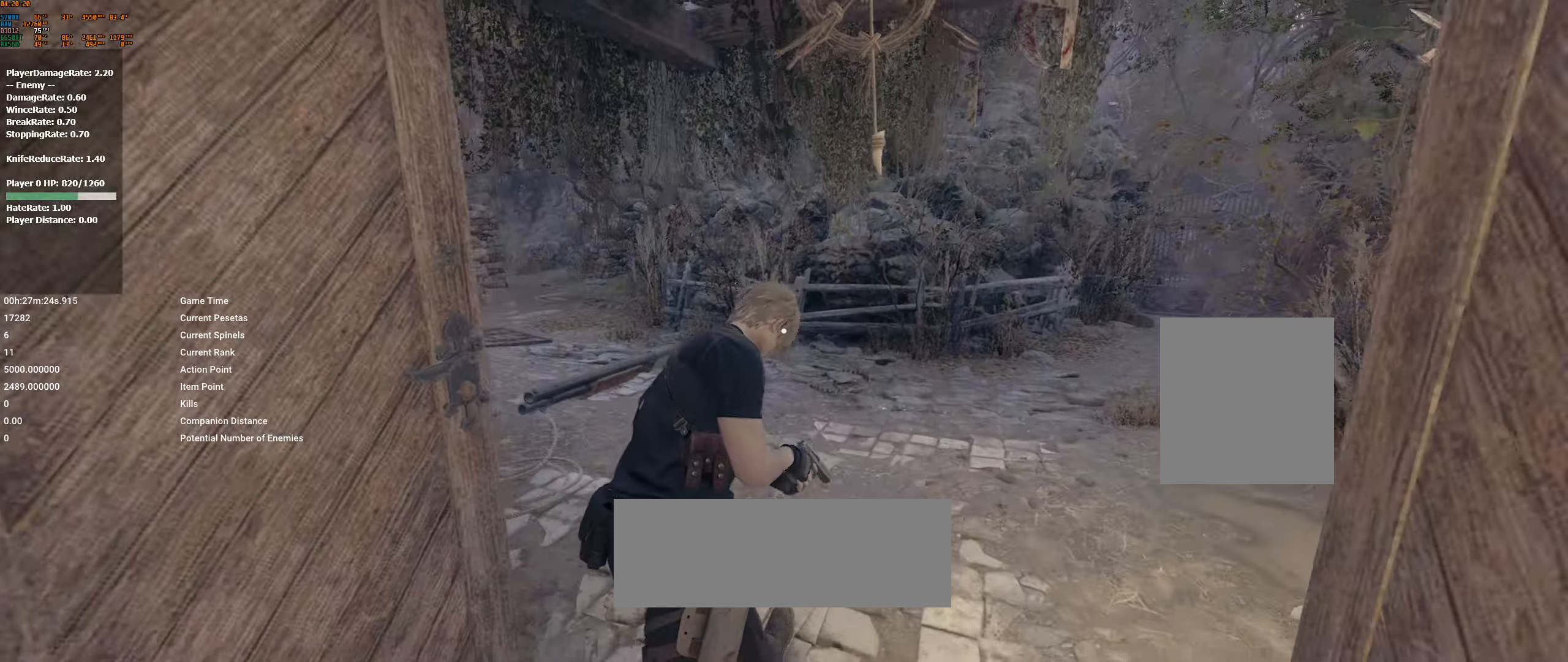
{"dt_ms": 500, "buttons": [], "left_stick": "left", "events": [[66, "left_stick", "left"]]}
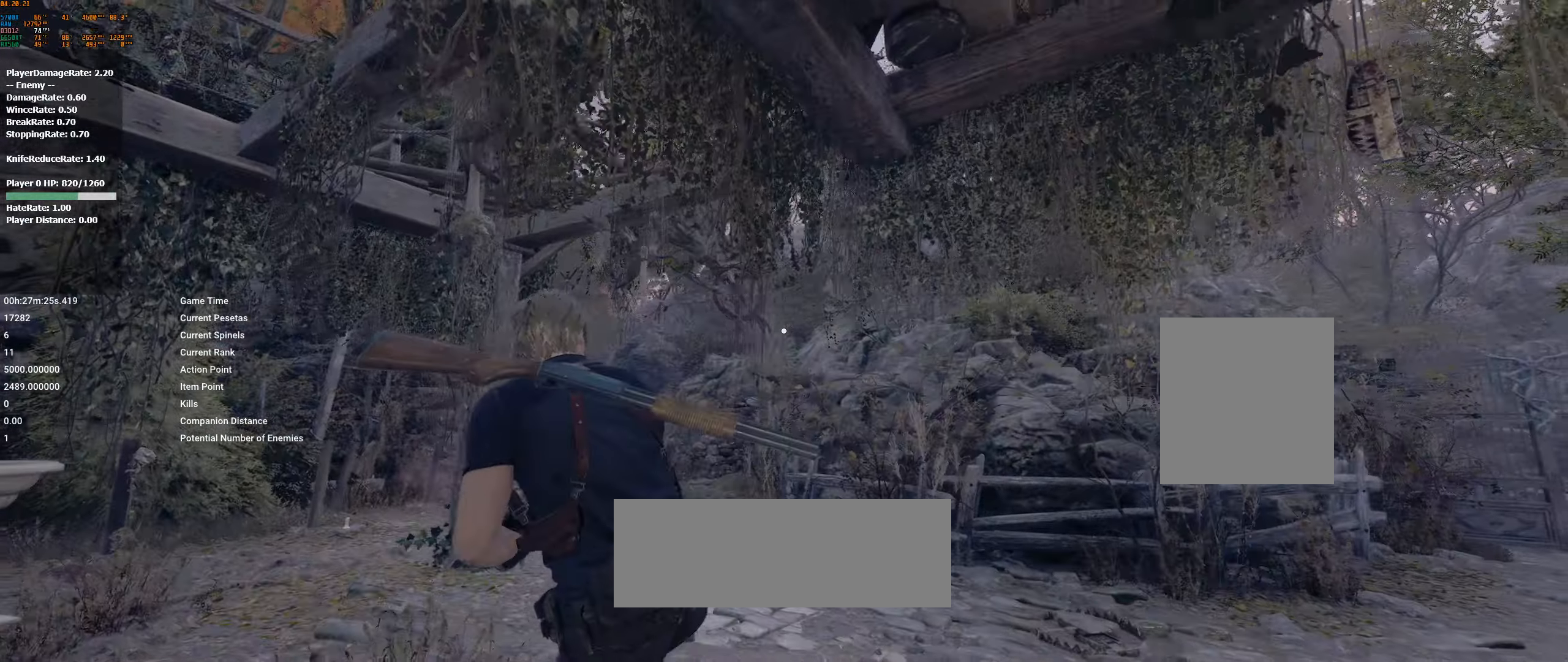
{"dt_ms": 500, "buttons": [], "left_stick": "center", "events": [[250, "left_stick", "center"]]}
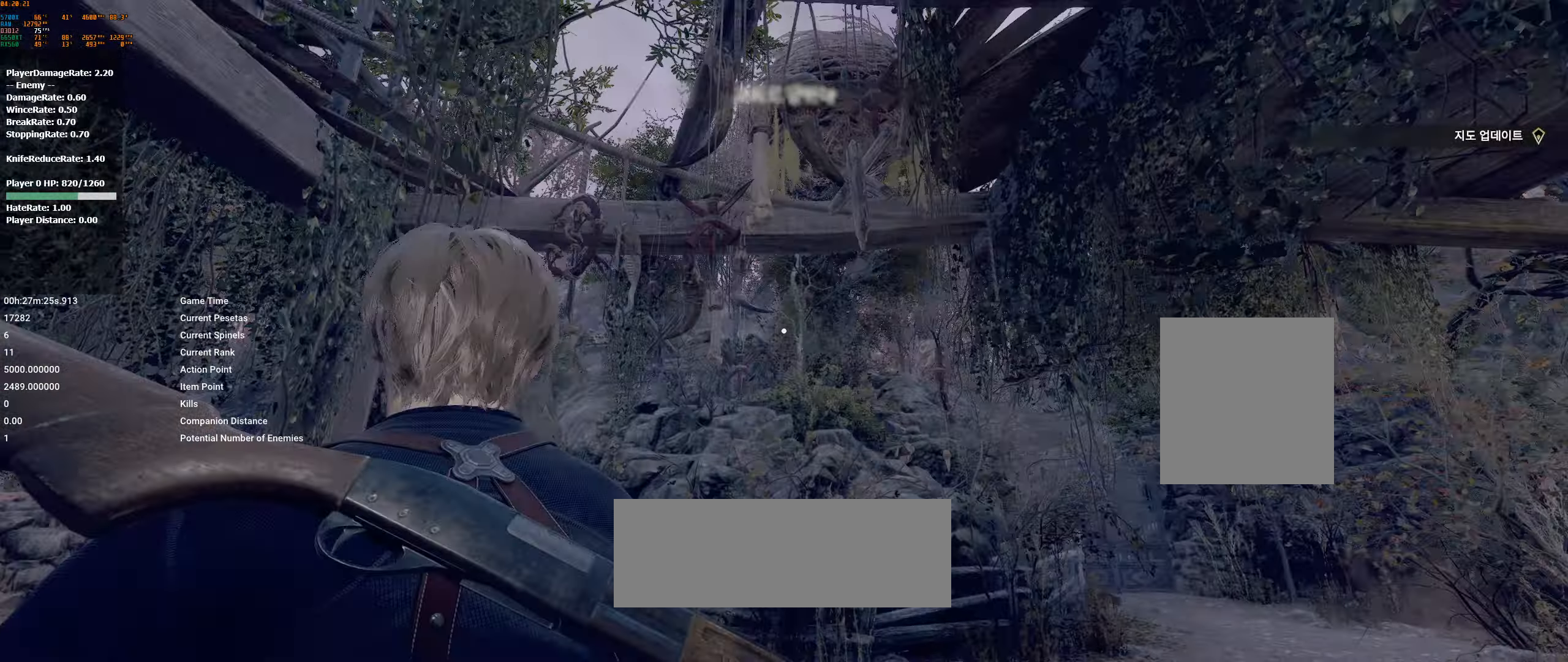
{"dt_ms": 500, "buttons": ["L2"], "left_stick": "right", "events": [[150, "L2", "down"], [483, "left_stick", "right"]]}
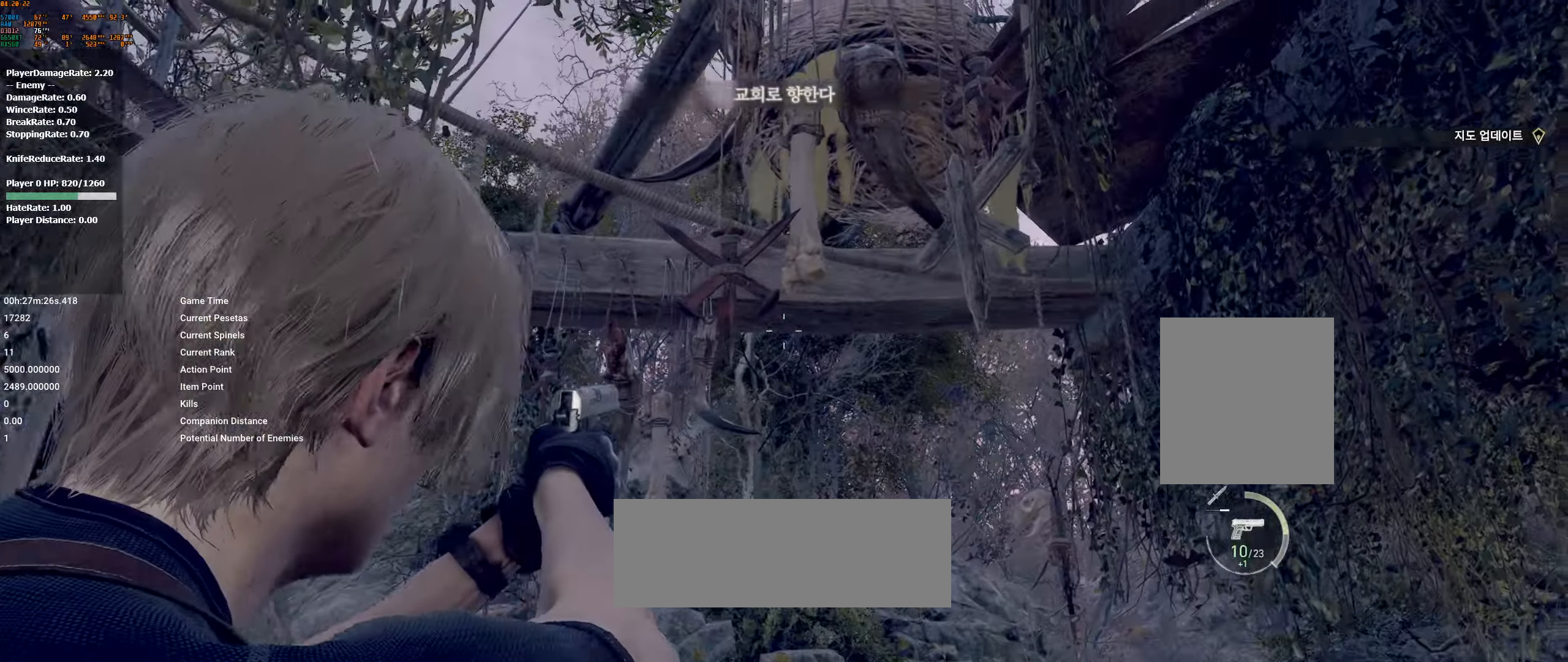
{"dt_ms": 500, "buttons": ["L2"], "left_stick": "right", "events": []}
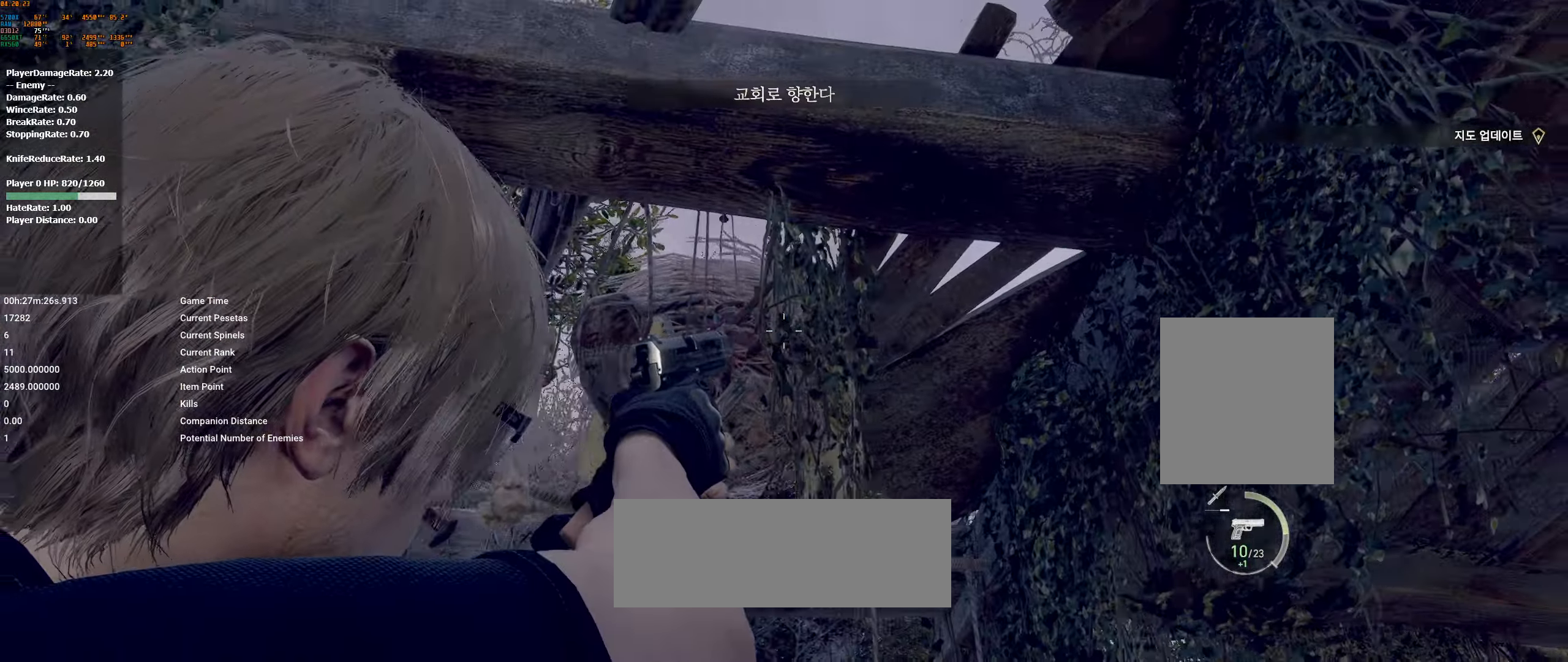
{"dt_ms": 500, "buttons": ["L2"], "left_stick": "center", "events": [[133, "left_stick", "up-right"], [233, "left_stick", "center"]]}
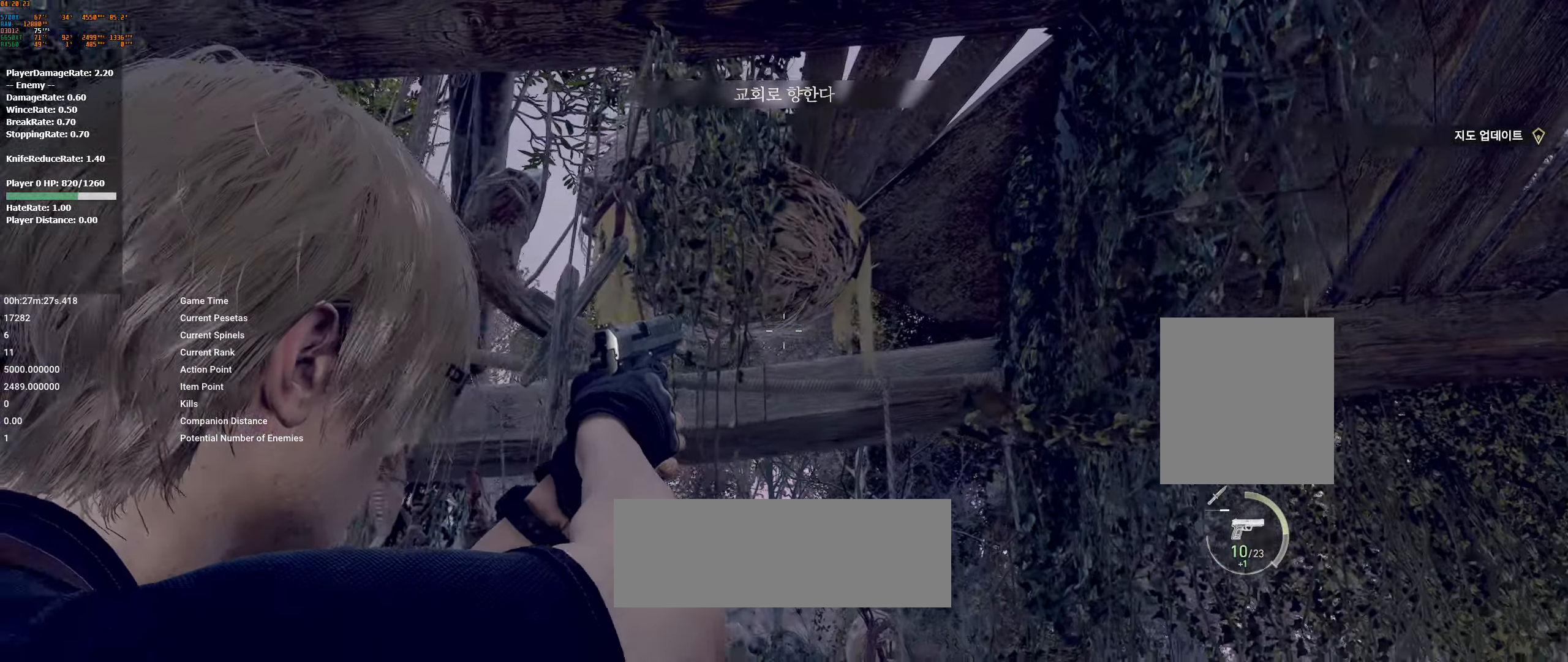
{"dt_ms": 500, "buttons": ["L2", "R2"], "left_stick": "center", "events": [[416, "R2", "down"]]}
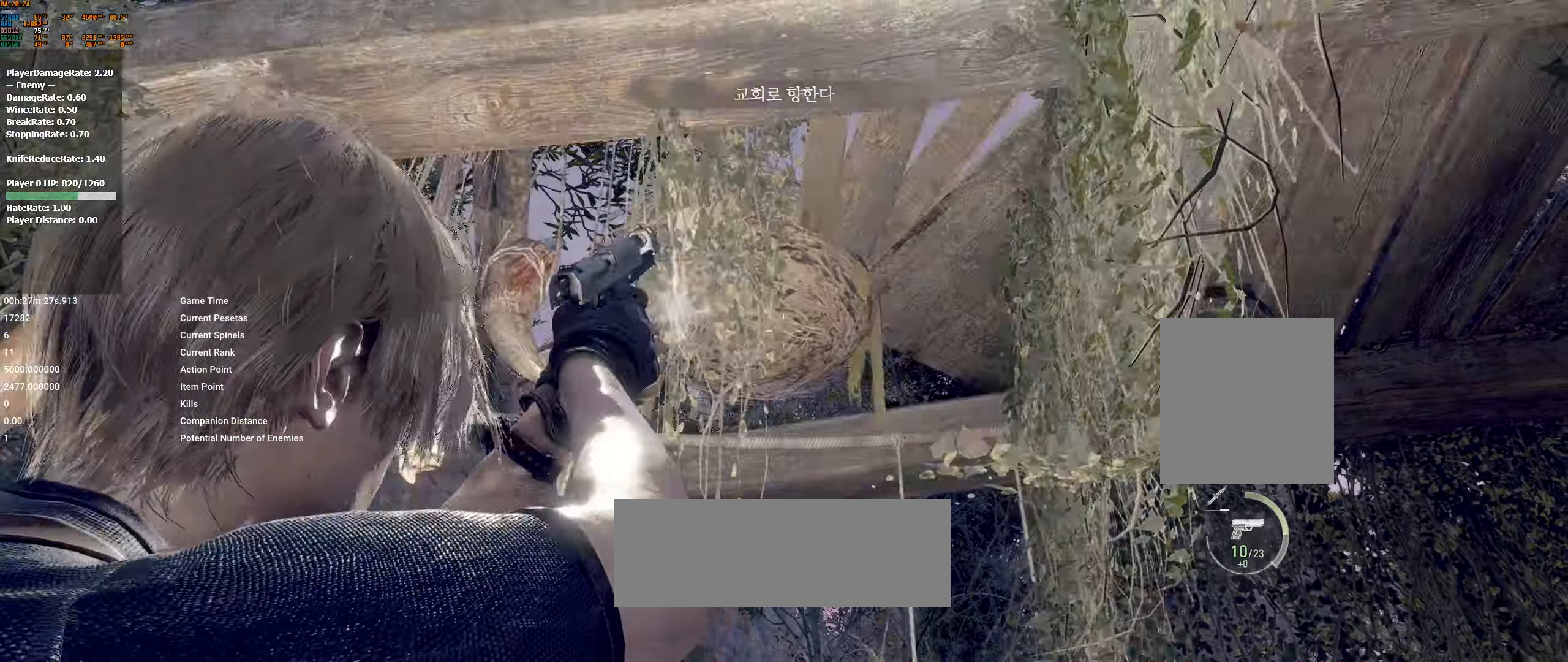
{"dt_ms": 500, "buttons": [], "left_stick": "center", "events": [[16, "R2", "up"], [166, "L2", "up"]]}
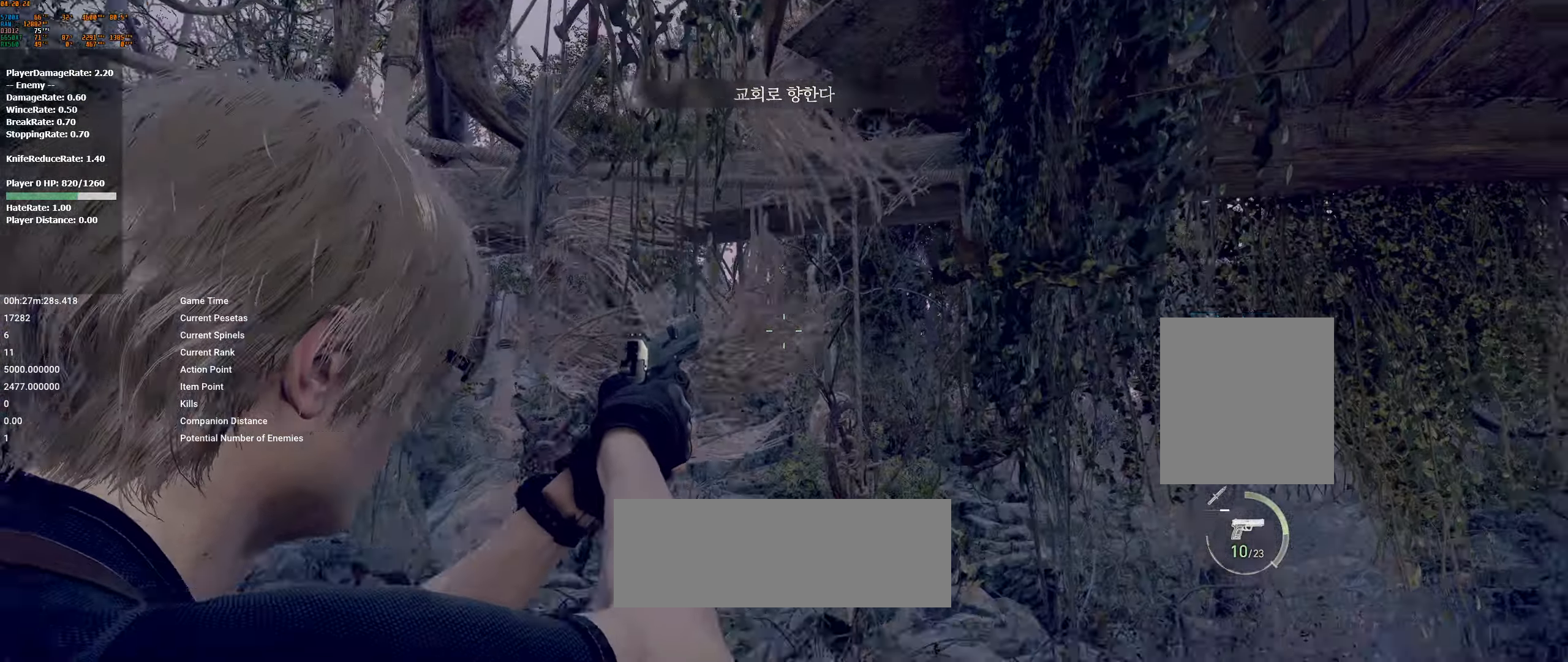
{"dt_ms": 500, "buttons": [], "left_stick": "up", "events": [[100, "left_stick", "up"]]}
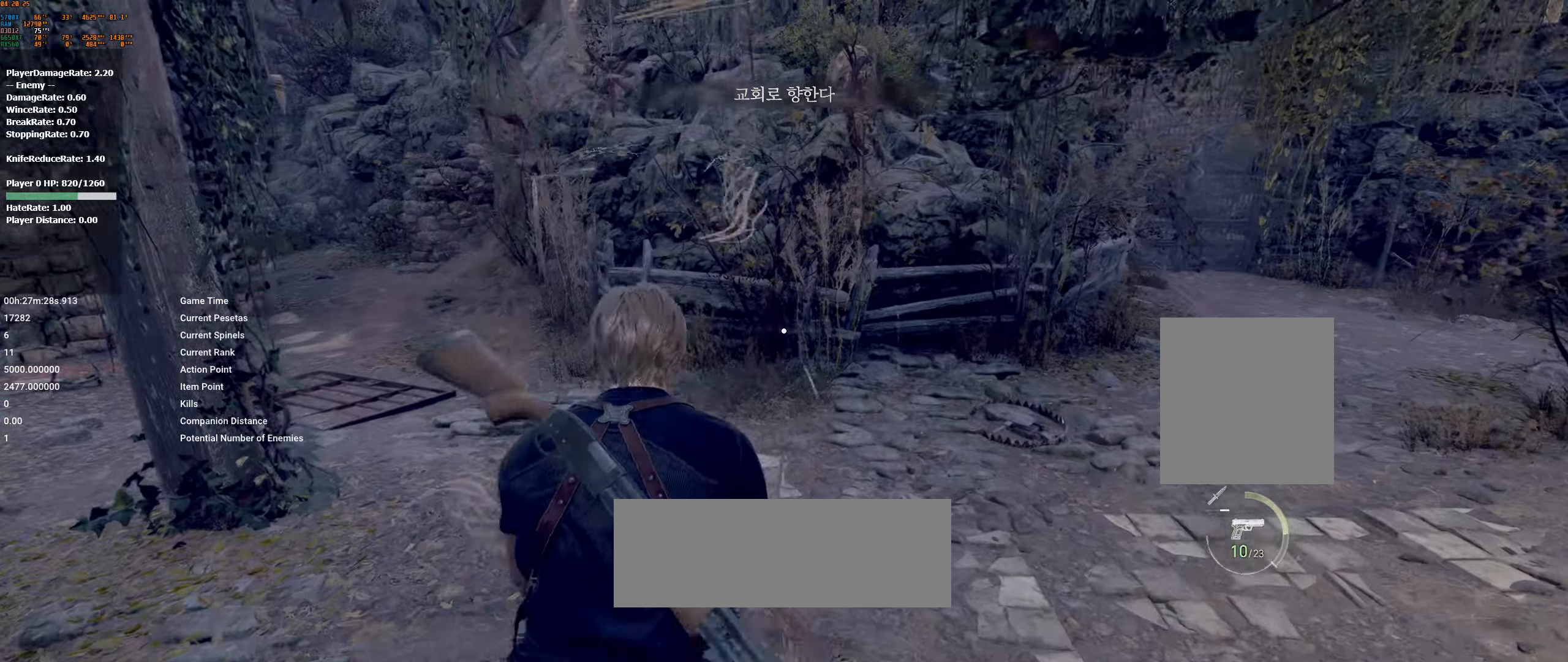
{"dt_ms": 500, "buttons": [], "left_stick": "up-right", "events": [[83, "left_stick", "up-right"], [216, "A", "down"], [283, "A", "up"], [366, "A", "down"], [433, "A", "up"]]}
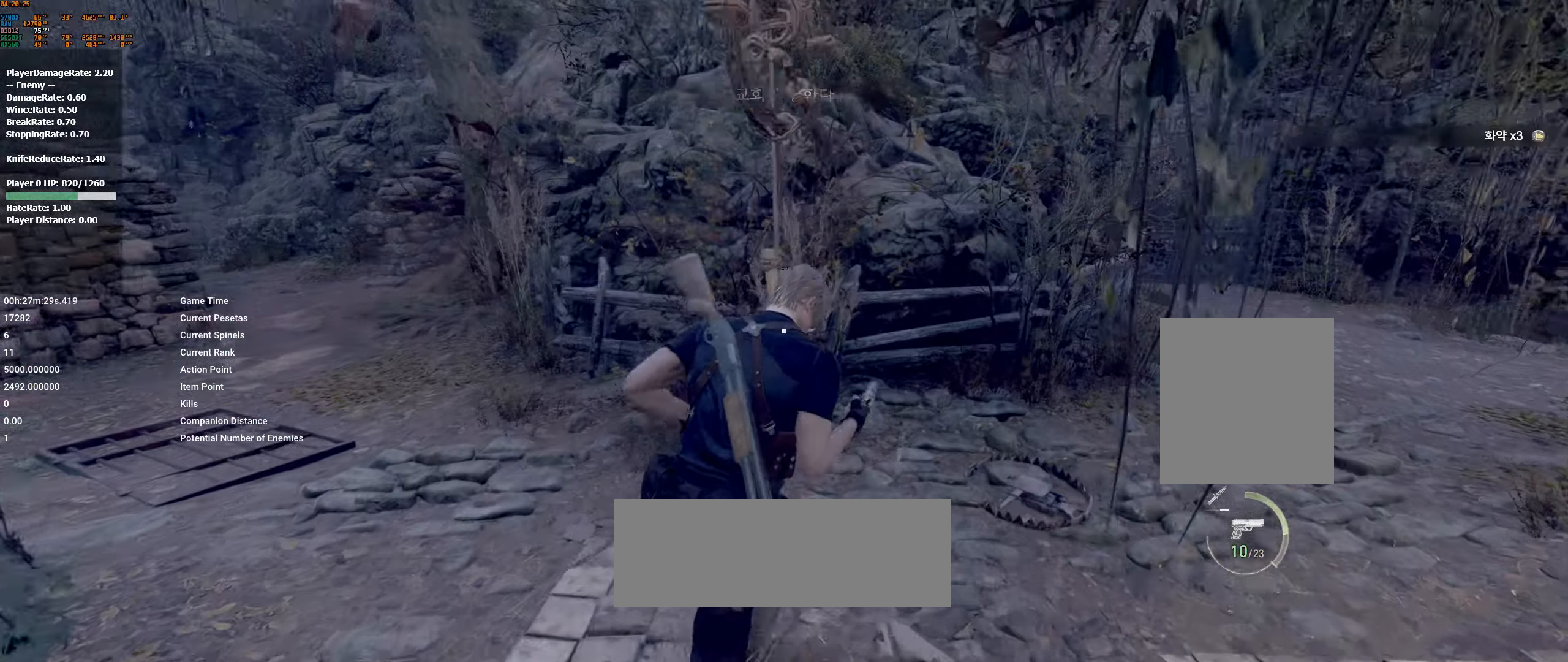
{"dt_ms": 500, "buttons": [], "left_stick": "right", "events": [[267, "left_stick", "right"]]}
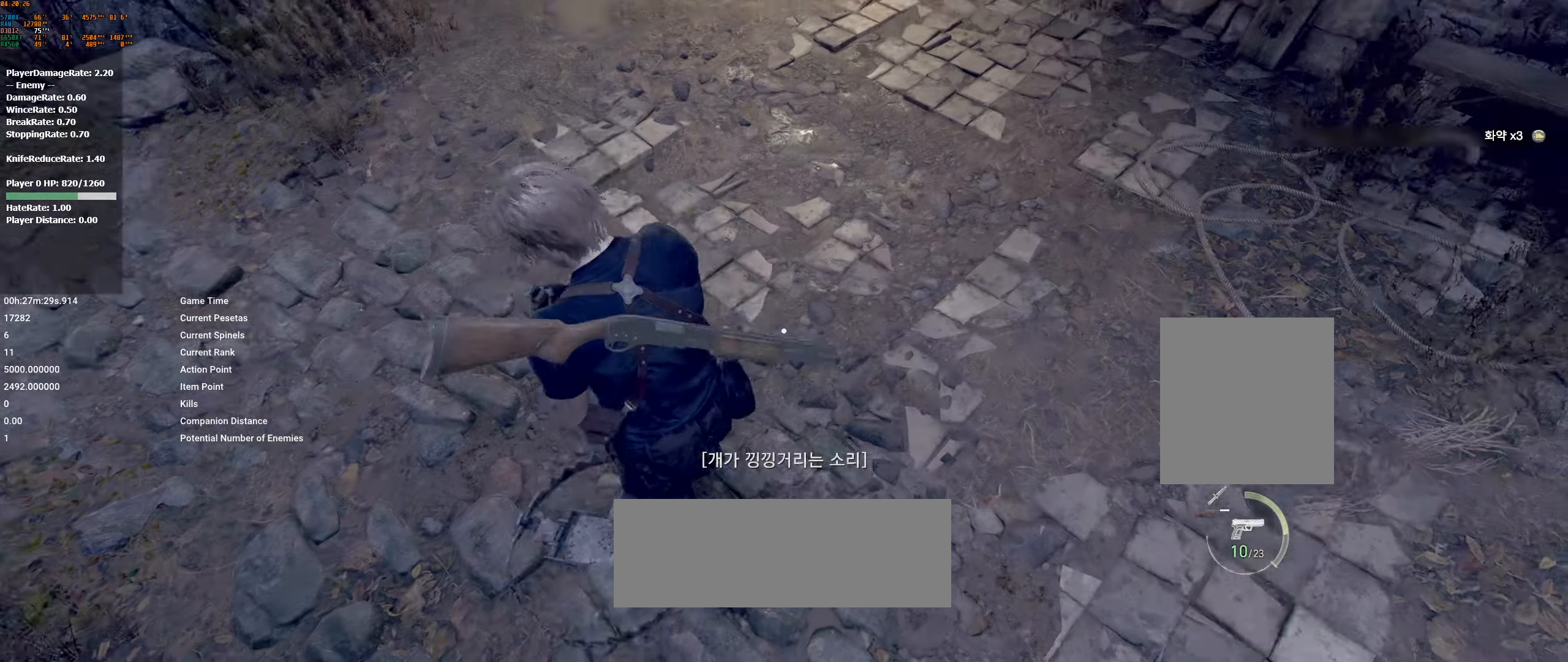
{"dt_ms": 500, "buttons": [], "left_stick": "right", "events": []}
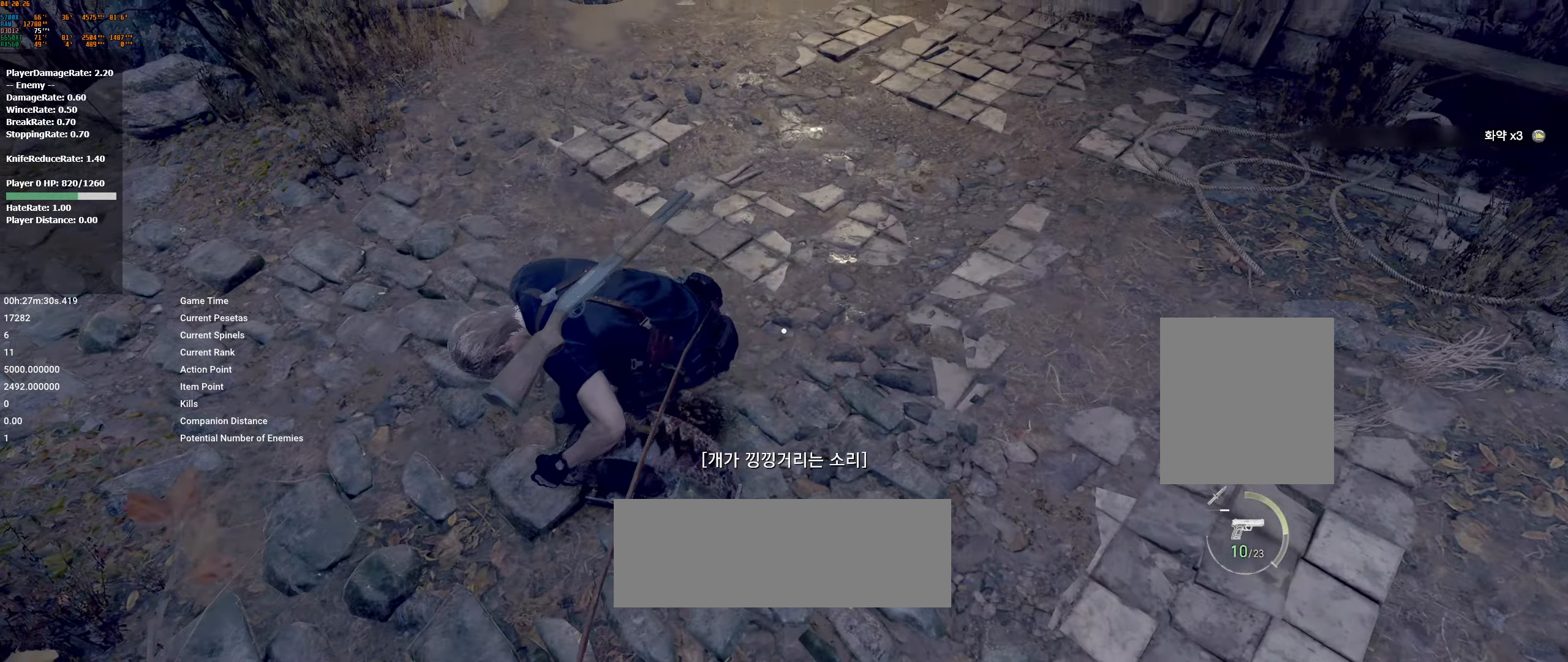
{"dt_ms": 500, "buttons": [], "left_stick": "up", "events": [[167, "left_stick", "up"], [250, "R2", "down"], [300, "R2", "up"]]}
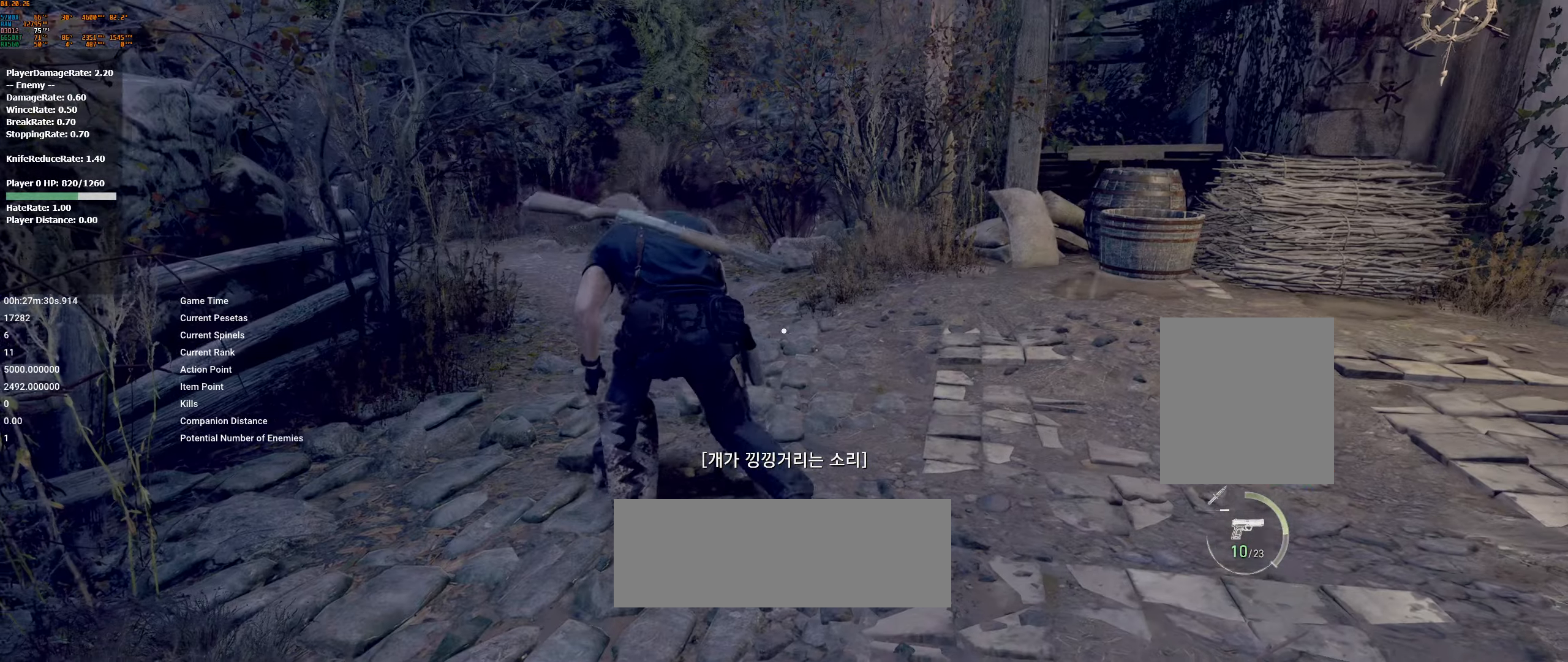
{"dt_ms": 500, "buttons": [], "left_stick": "up", "events": [[233, "R2", "down"], [300, "R2", "up"], [417, "R2", "down"], [483, "R2", "up"]]}
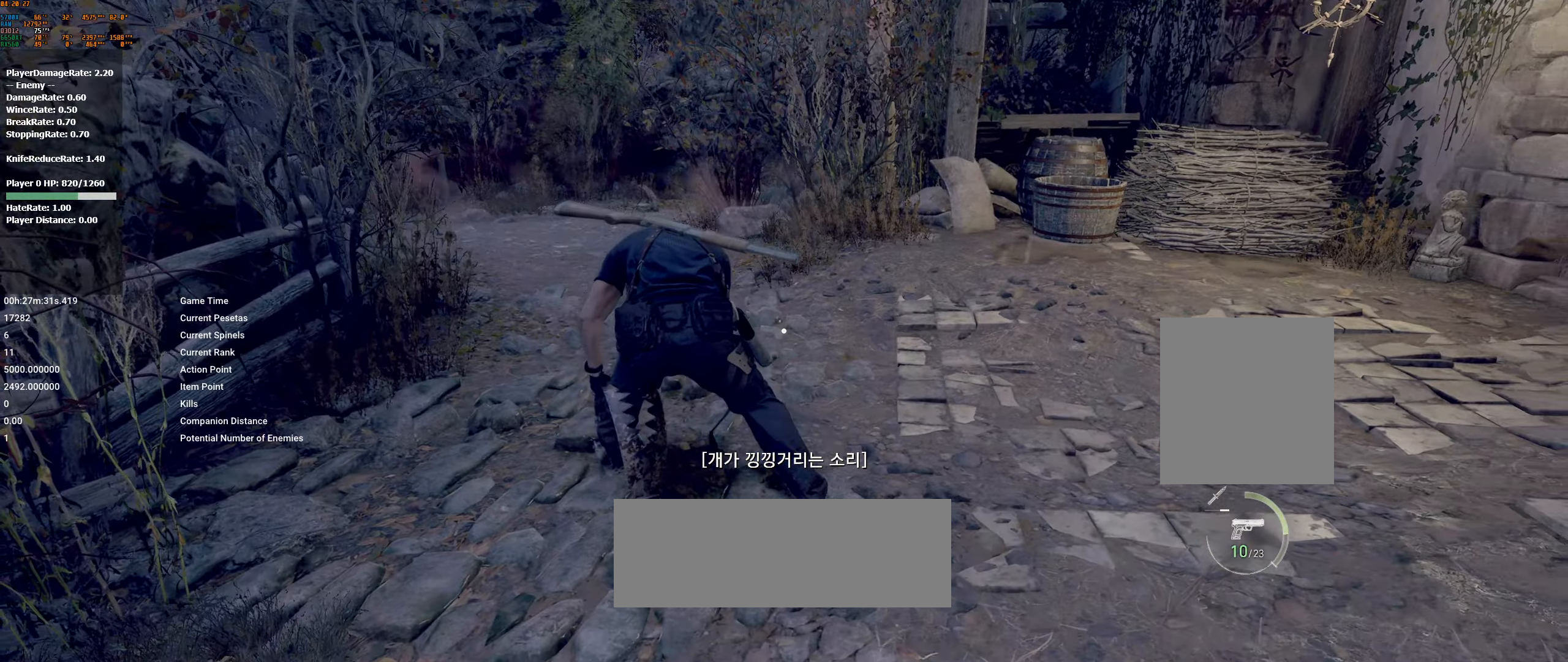
{"dt_ms": 500, "buttons": [], "left_stick": "up", "events": []}
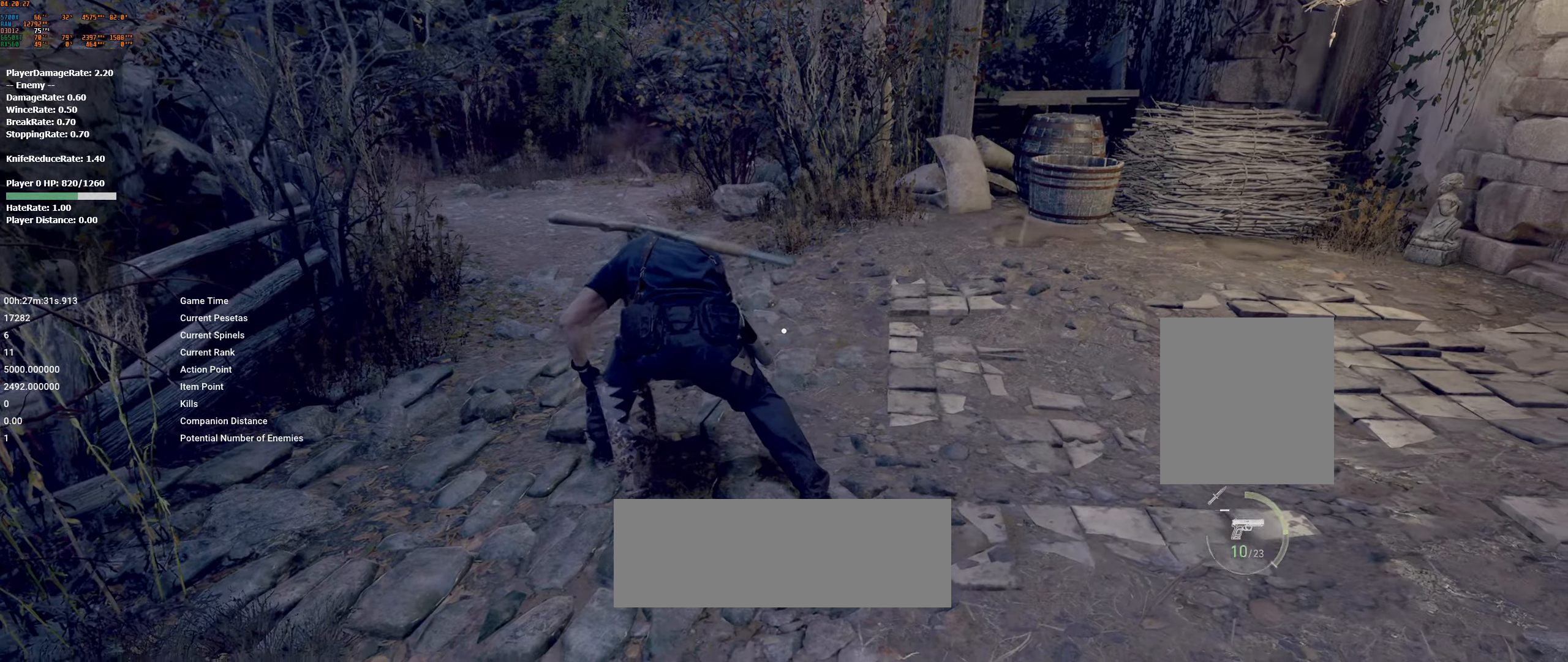
{"dt_ms": 500, "buttons": [], "left_stick": "up", "events": [[200, "R2", "down"], [383, "R2", "up"]]}
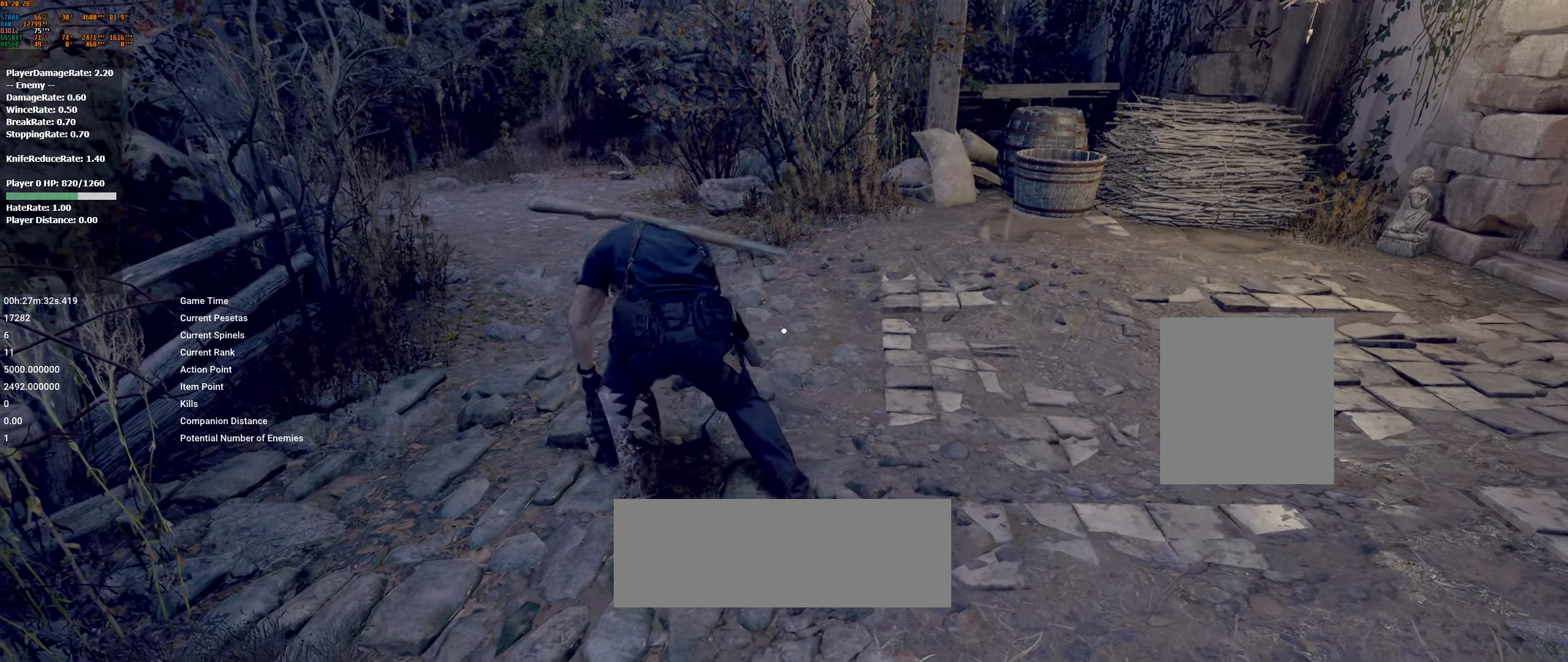
{"dt_ms": 500, "buttons": [], "left_stick": "up"}
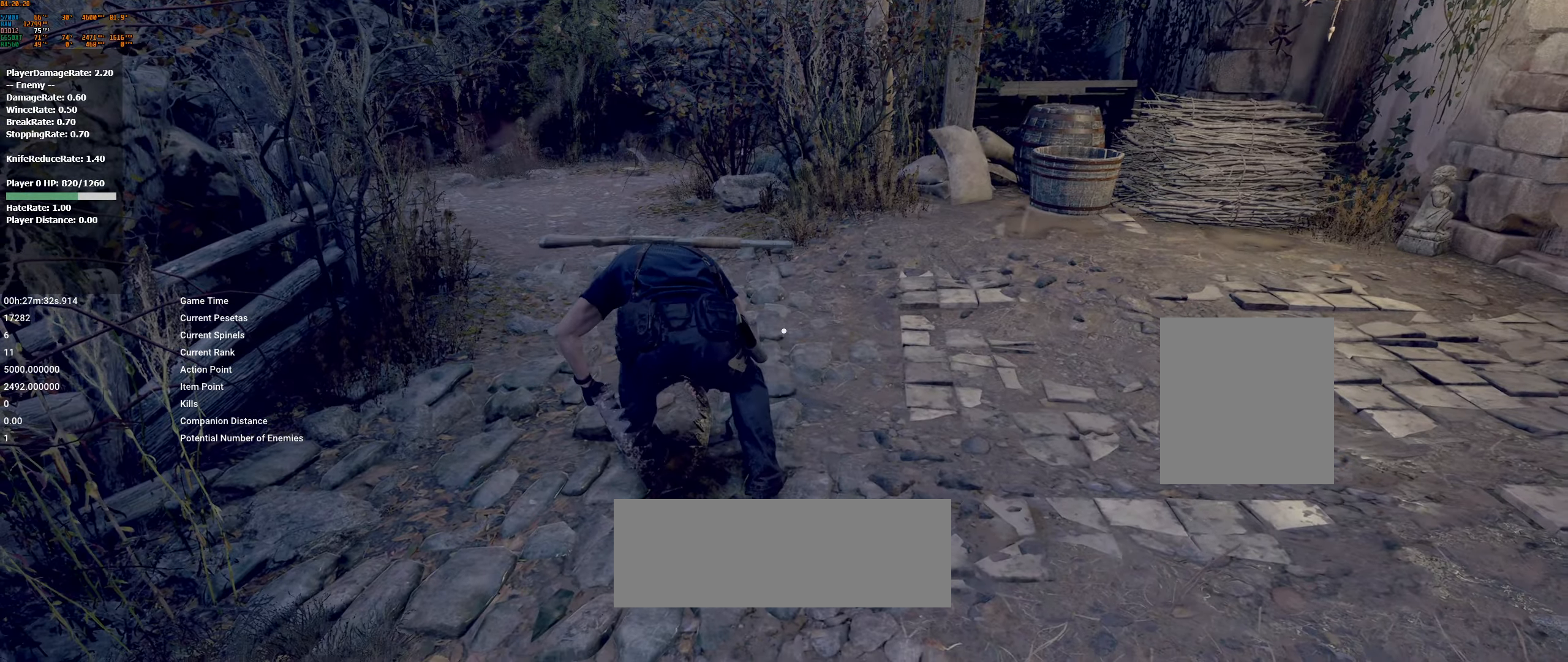
{"dt_ms": 500, "buttons": ["R2"], "left_stick": "up", "events": [[133, "R2", "down"], [367, "R2", "up"], [483, "R2", "down"]]}
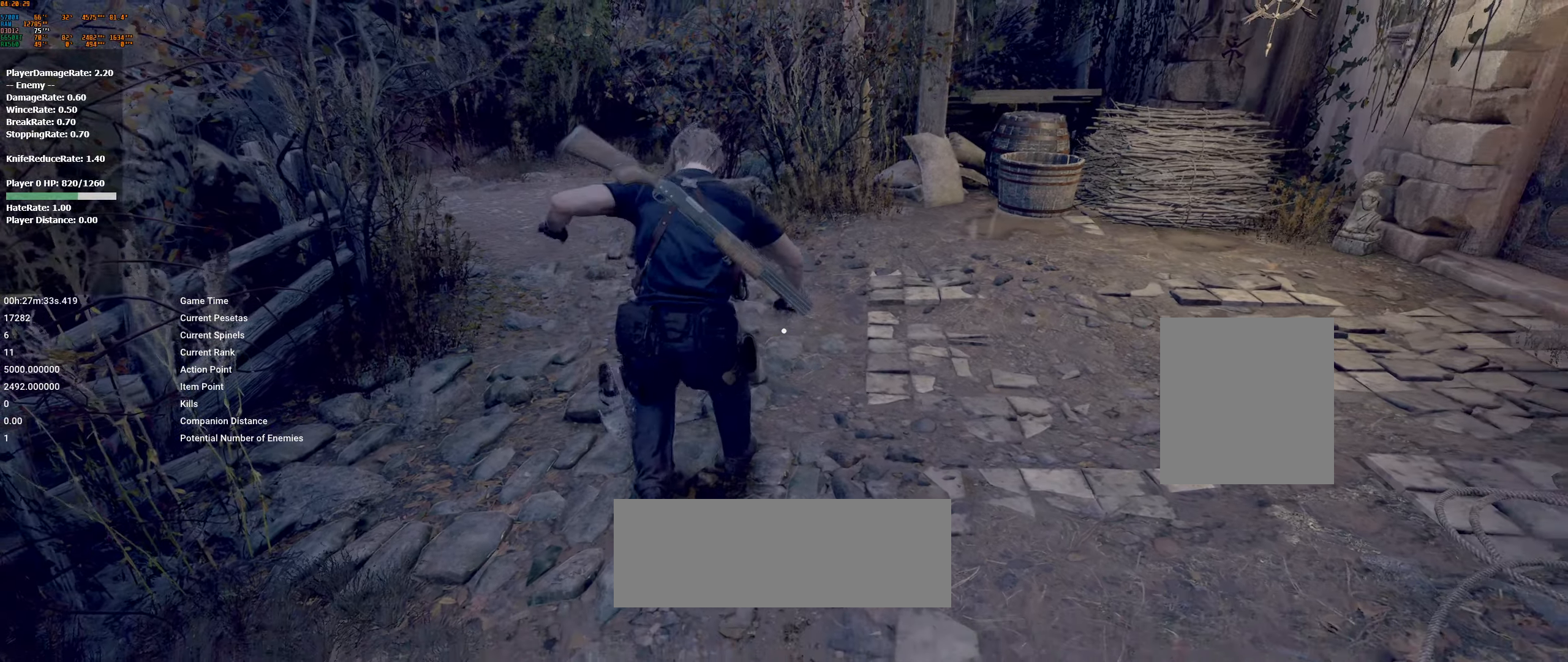
{"dt_ms": 500, "buttons": [], "left_stick": "up", "events": [[33, "R2", "up"]]}
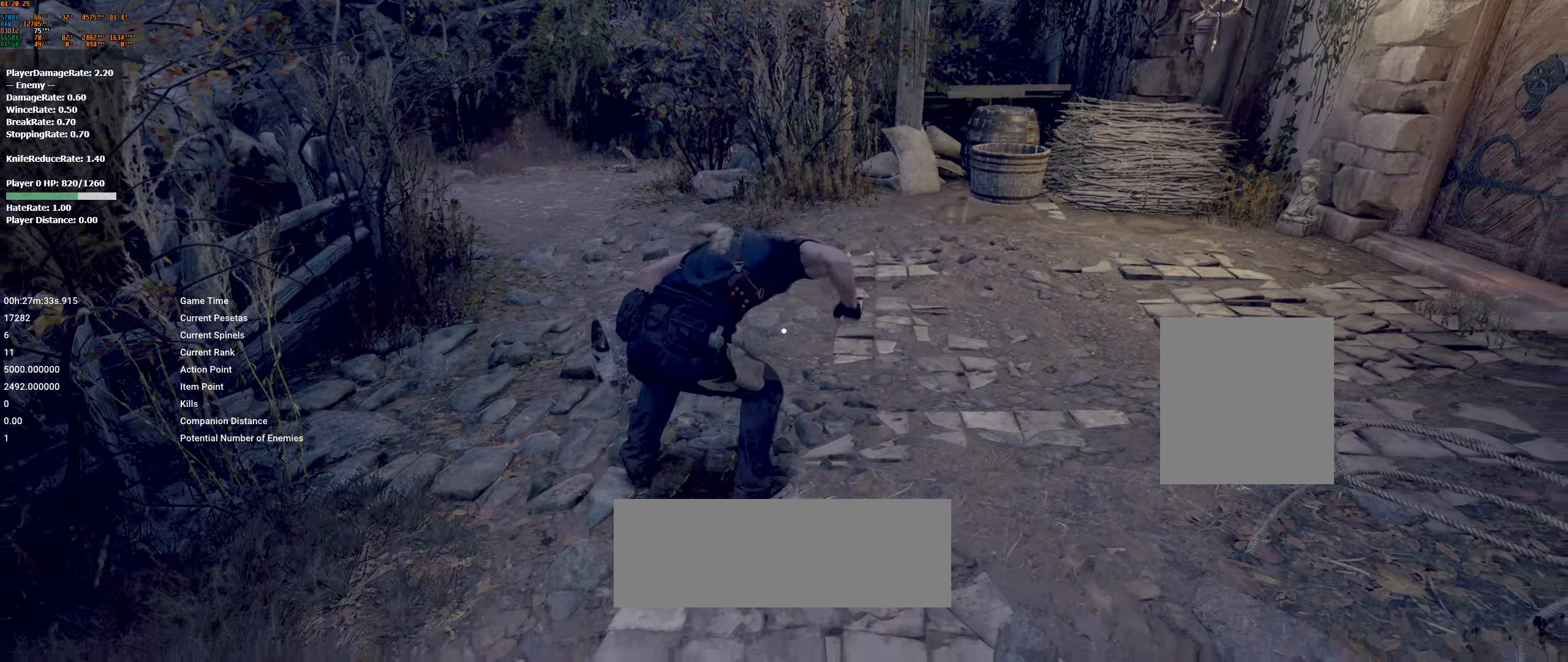
{"dt_ms": 1000, "buttons": [], "left_stick": "up"}
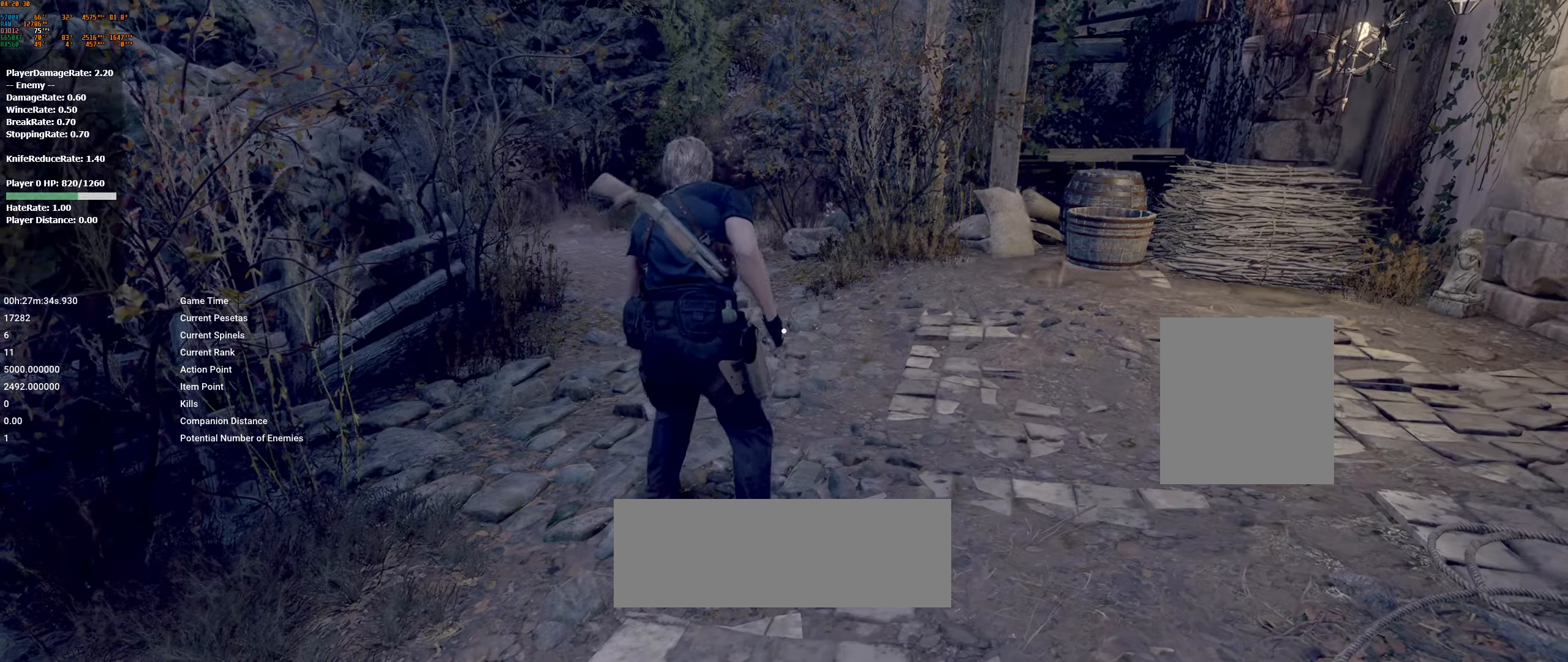
{"dt_ms": 500, "buttons": [], "left_stick": "up", "events": []}
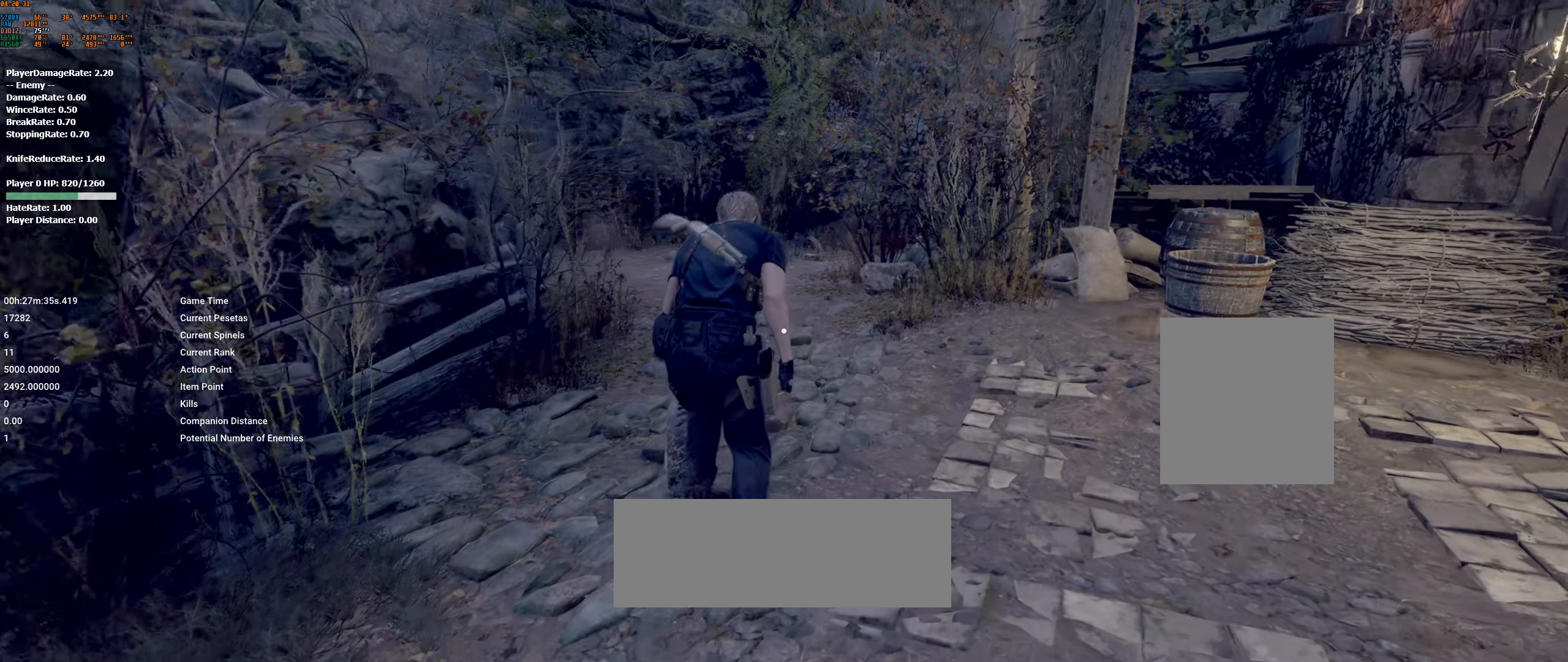
{"dt_ms": 500, "buttons": [], "left_stick": "up", "events": []}
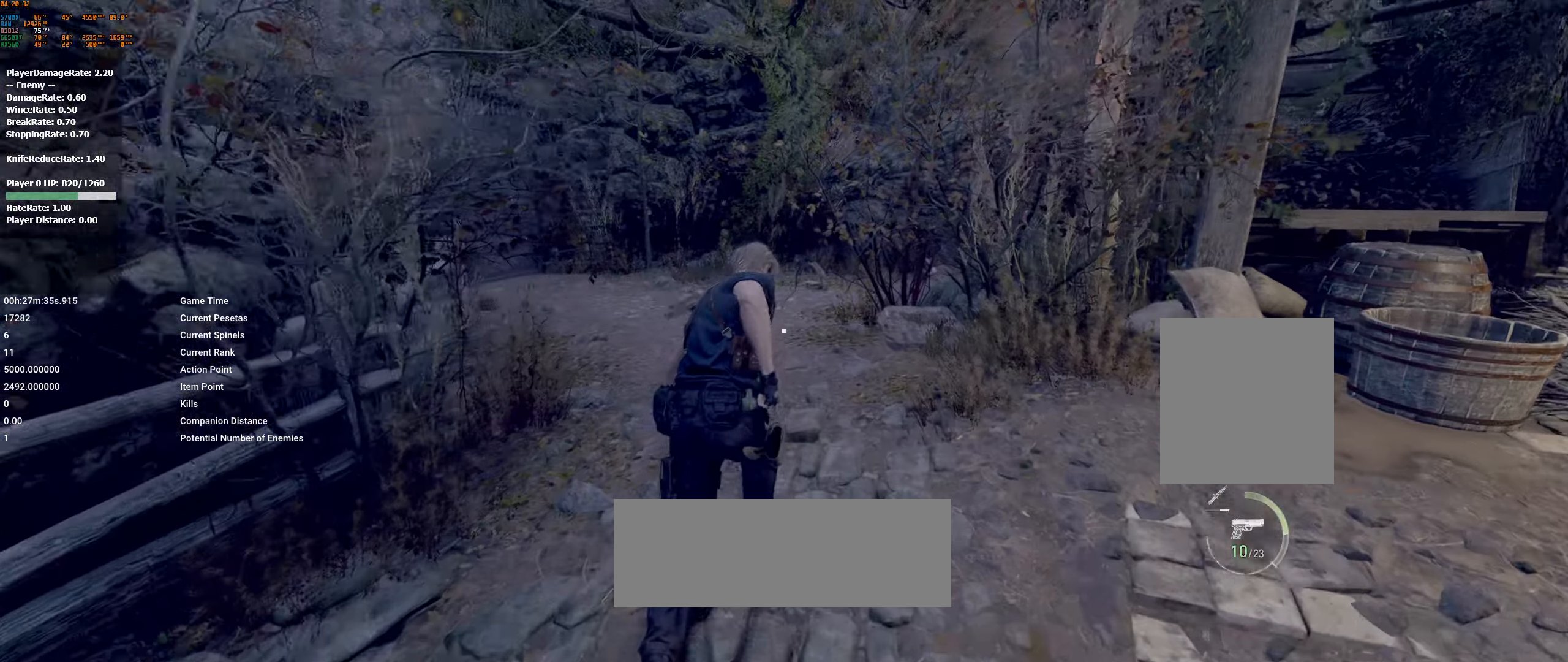
{"dt_ms": 500, "buttons": [], "left_stick": "up", "events": [[34, "R2", "down"], [150, "R2", "up"]]}
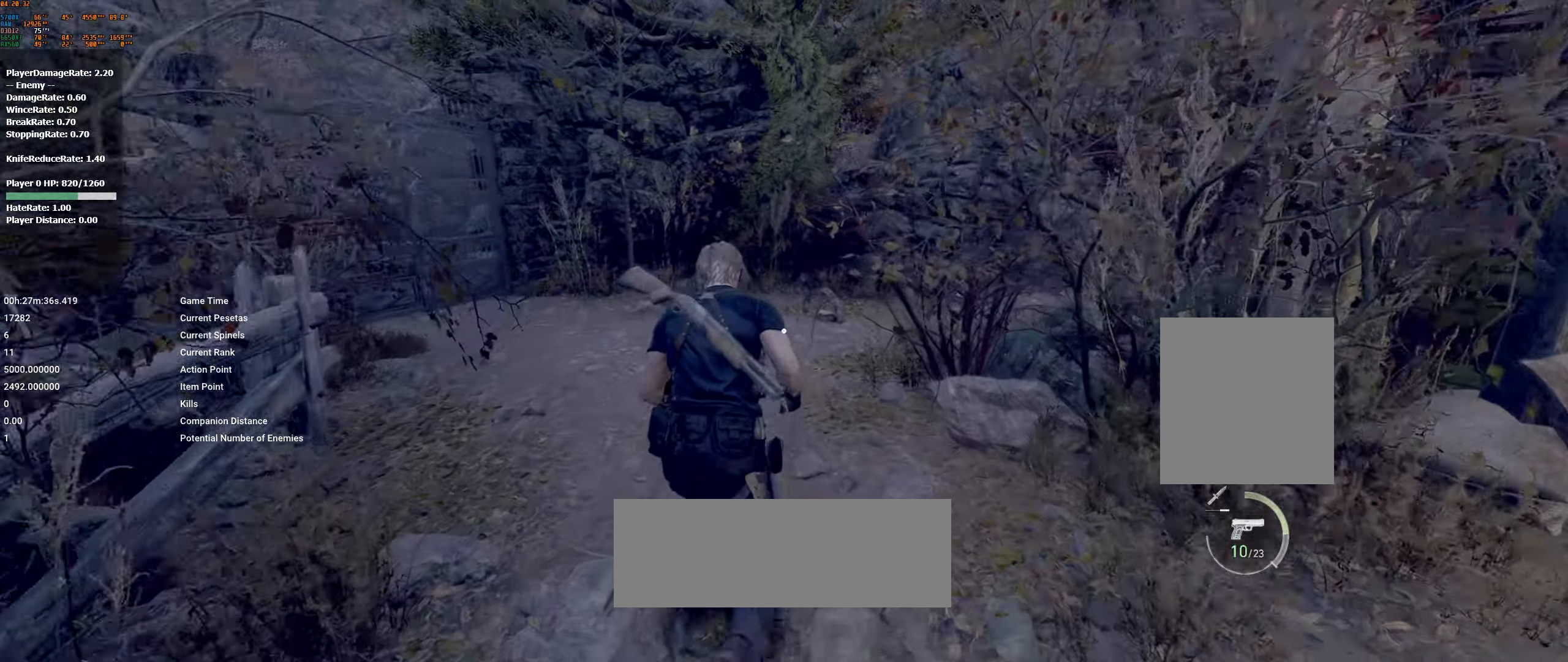
{"dt_ms": 500, "buttons": [], "left_stick": "up", "events": []}
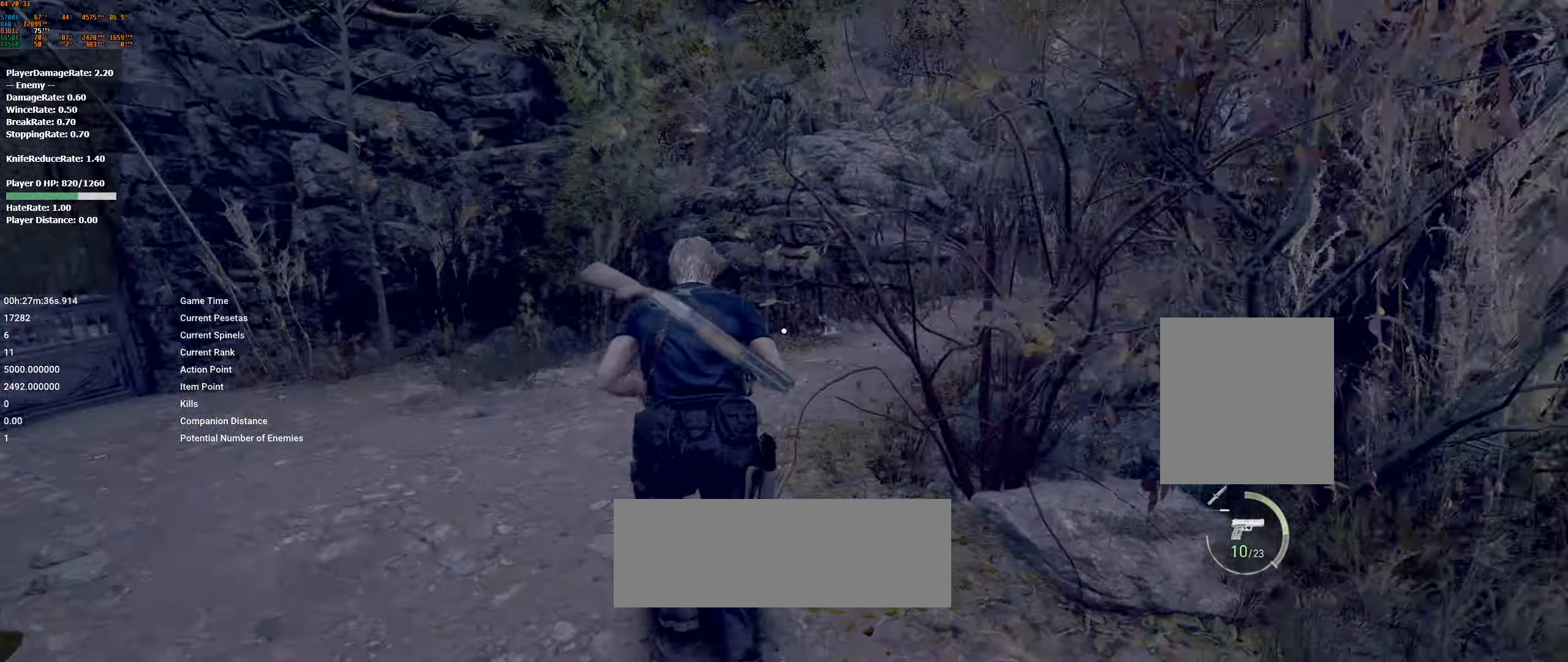
{"dt_ms": 500, "buttons": [], "left_stick": "up", "events": []}
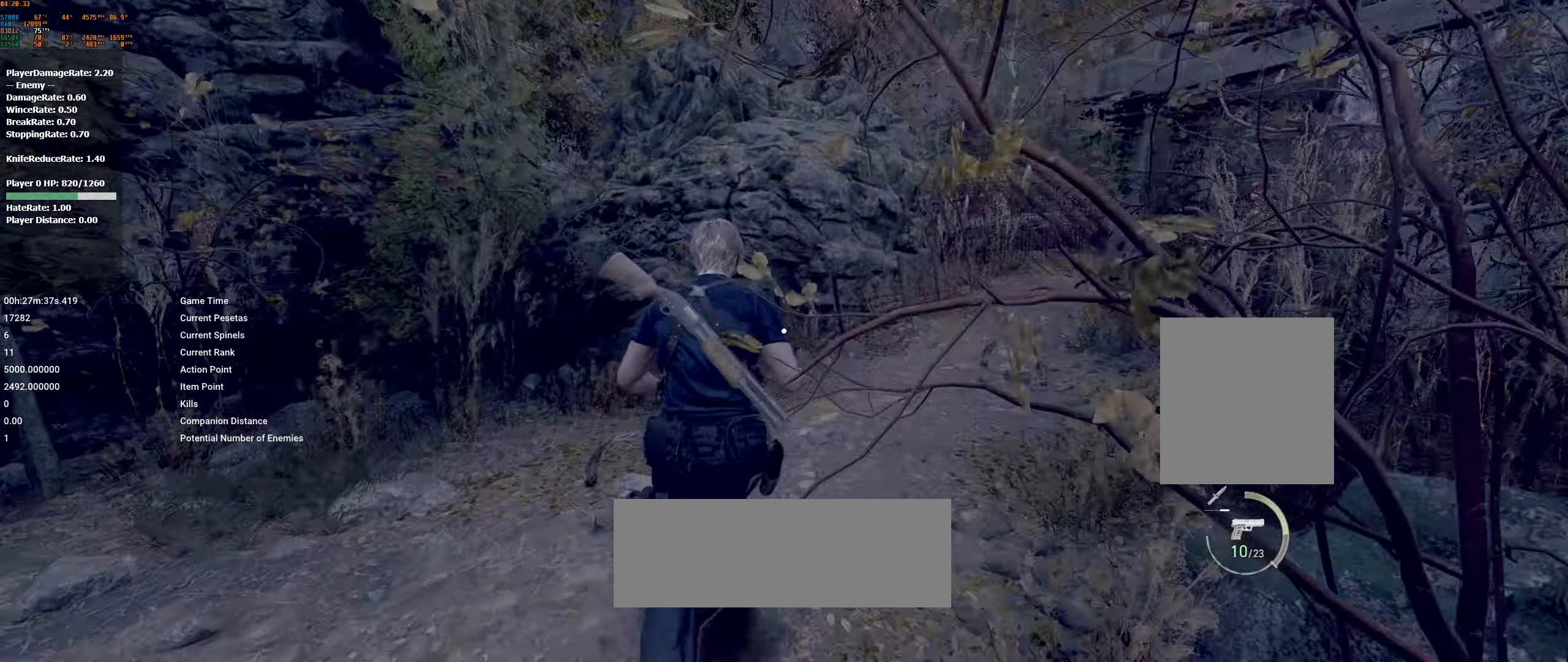
{"dt_ms": 500, "buttons": [], "left_stick": "up", "events": []}
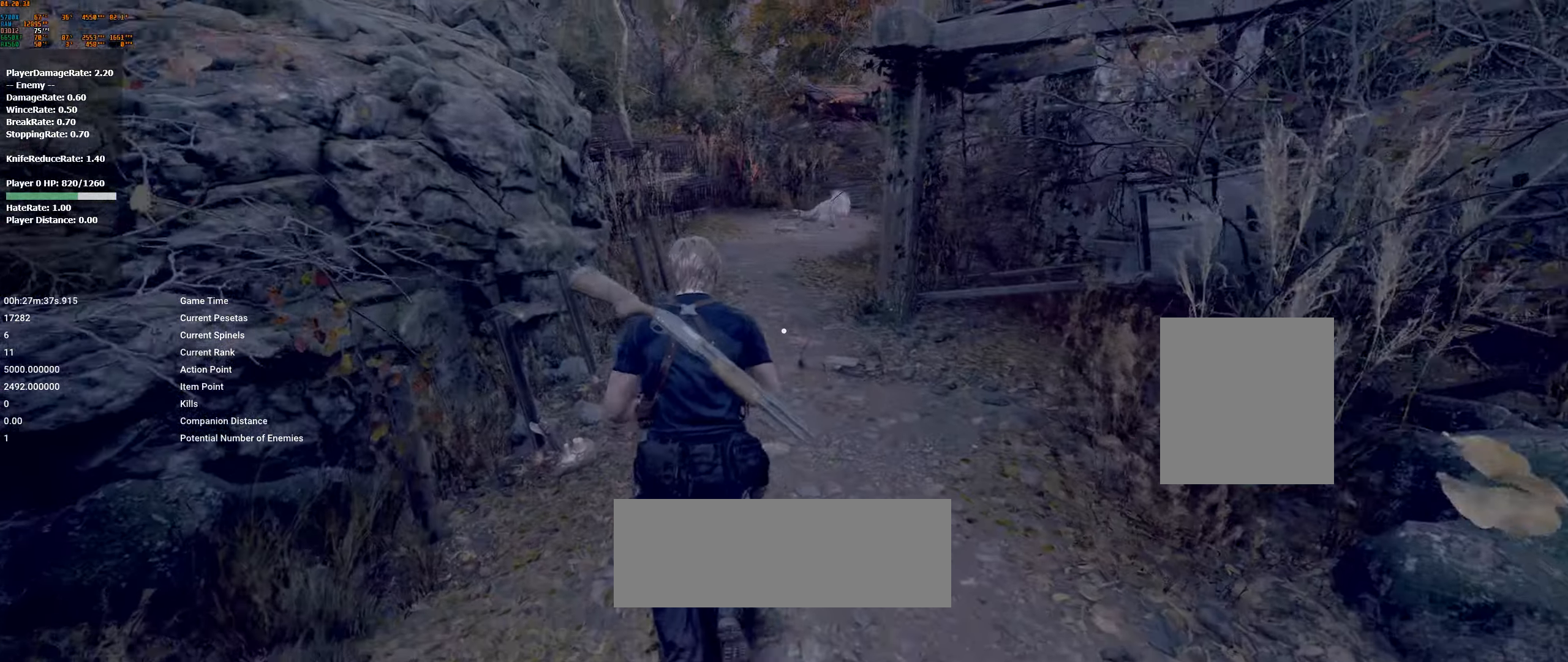
{"dt_ms": 500, "buttons": [], "left_stick": "up", "events": []}
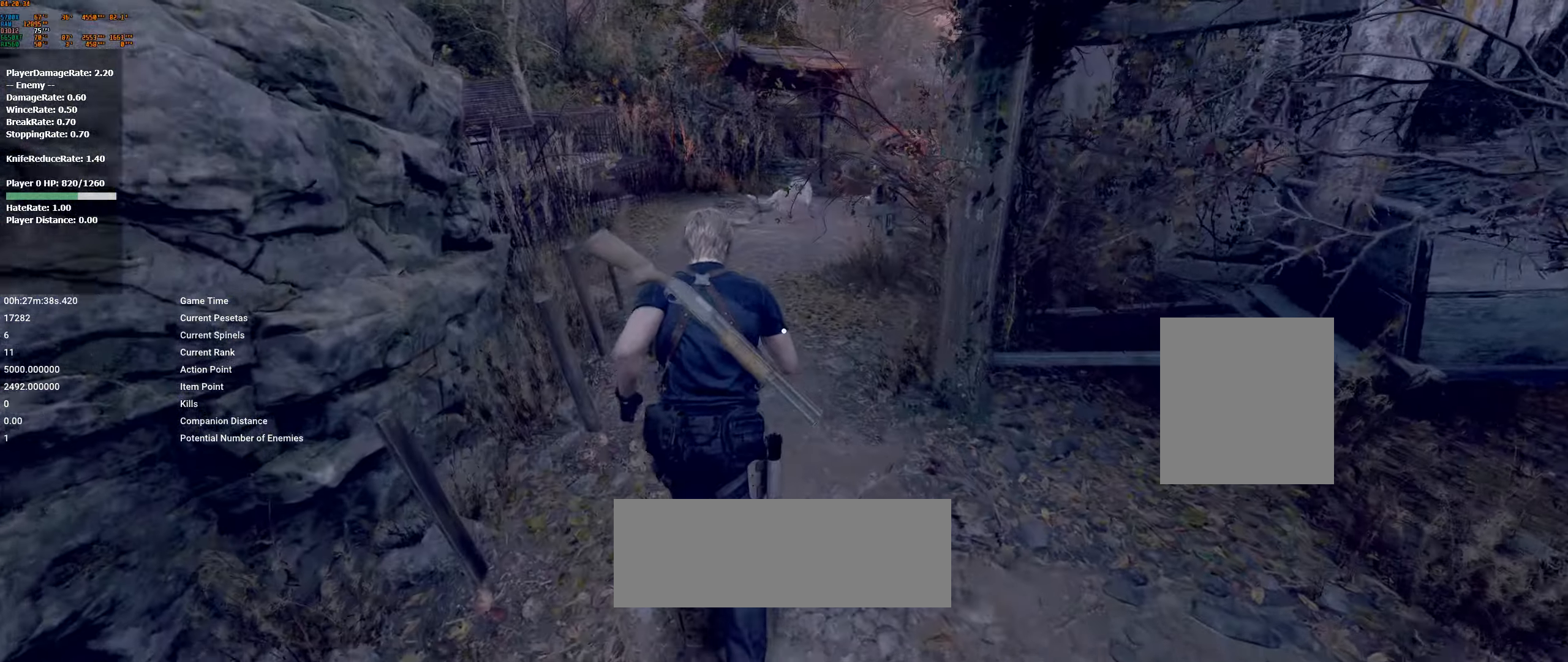
{"dt_ms": 500, "buttons": [], "left_stick": "up", "events": []}